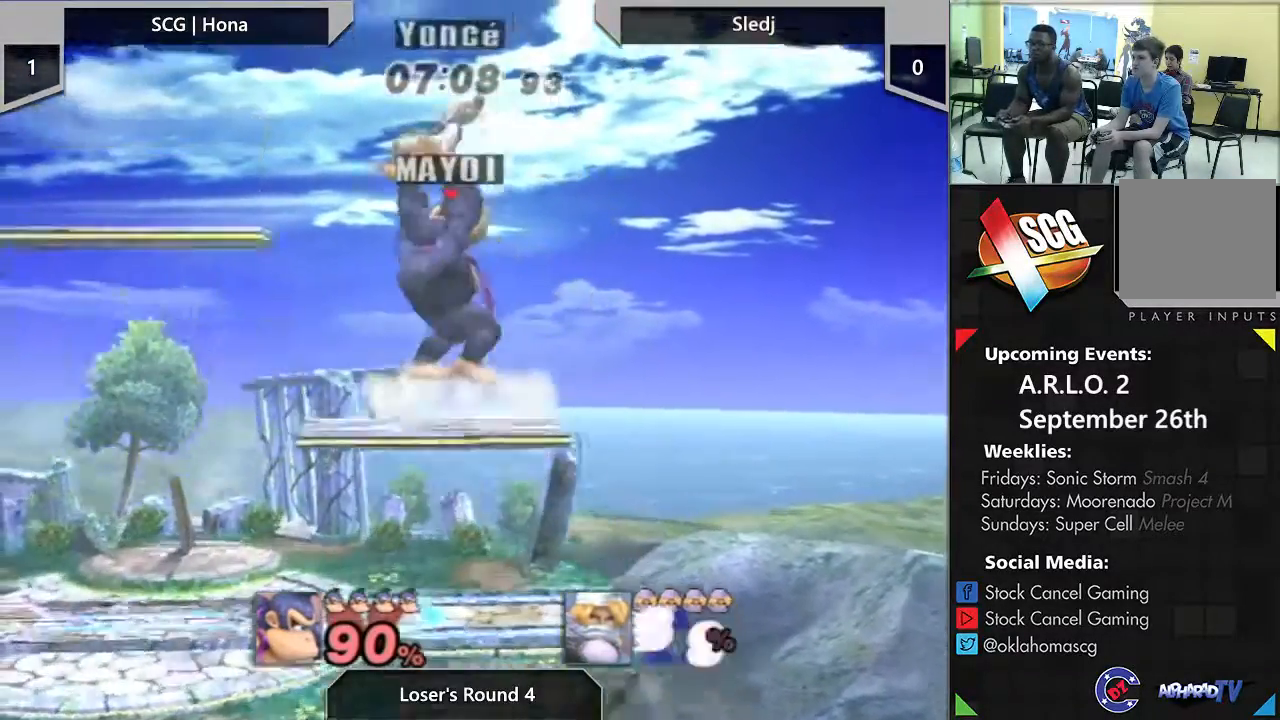
Gameplay with a controller (Nintendo layout); each line is a JSON object with the inputs held at the frame after it. "events" lists button and stick changes between this image and that frame as [ms after this image, input, new state], when the widget could be followed in between. Not read: L3 R2 R3.
{"buttons": [], "left_stick": "left", "right_stick": "center", "events": [[150, "left_stick", "right"], [217, "left_stick", "center"], [250, "B", "down"], [317, "left_stick", "left"], [383, "B", "up"]]}
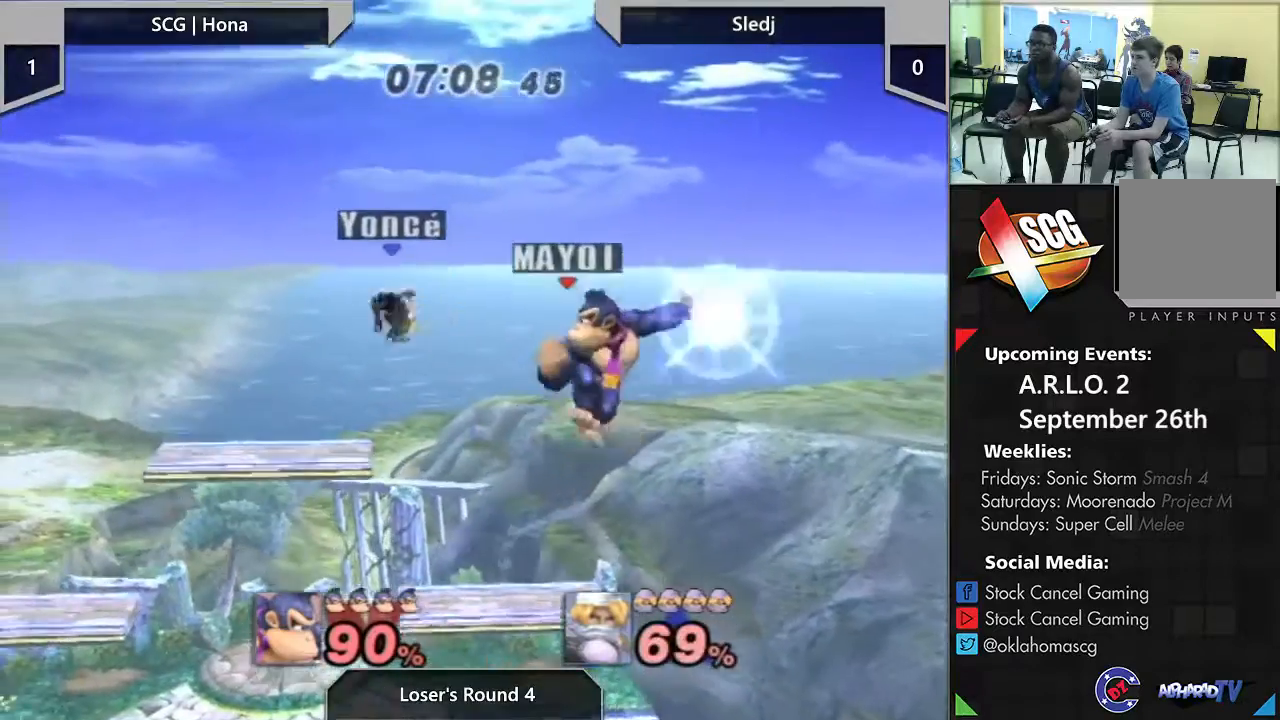
{"buttons": [], "left_stick": "center", "right_stick": "center", "events": [[250, "left_stick", "center"]]}
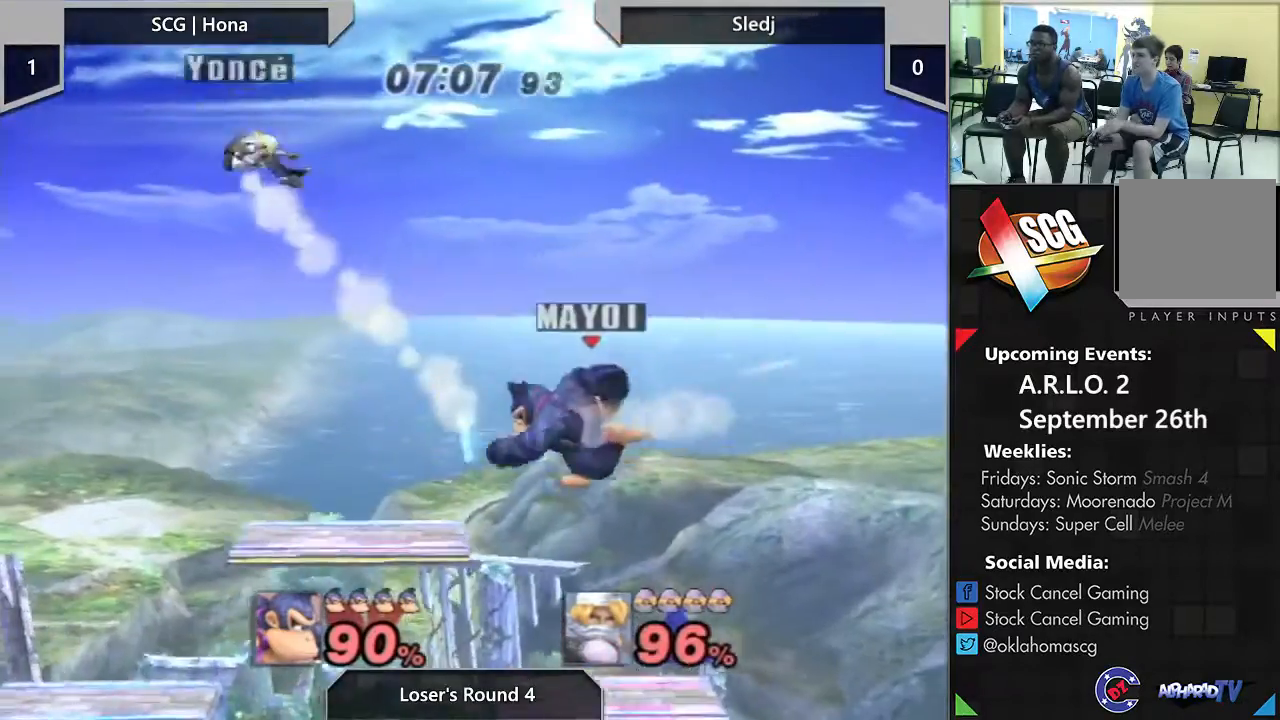
{"buttons": [], "left_stick": "center", "right_stick": "center", "events": [[383, "B", "down"], [450, "B", "up"]]}
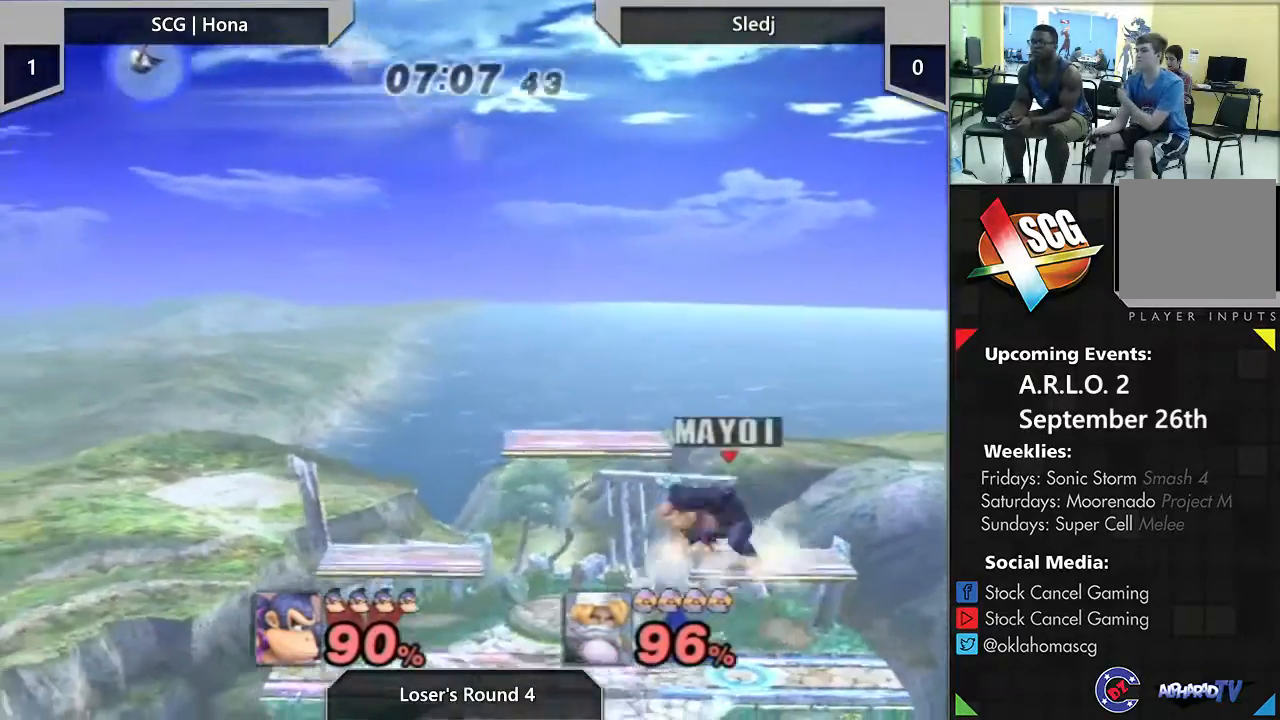
{"buttons": [], "left_stick": "center", "right_stick": "center", "events": []}
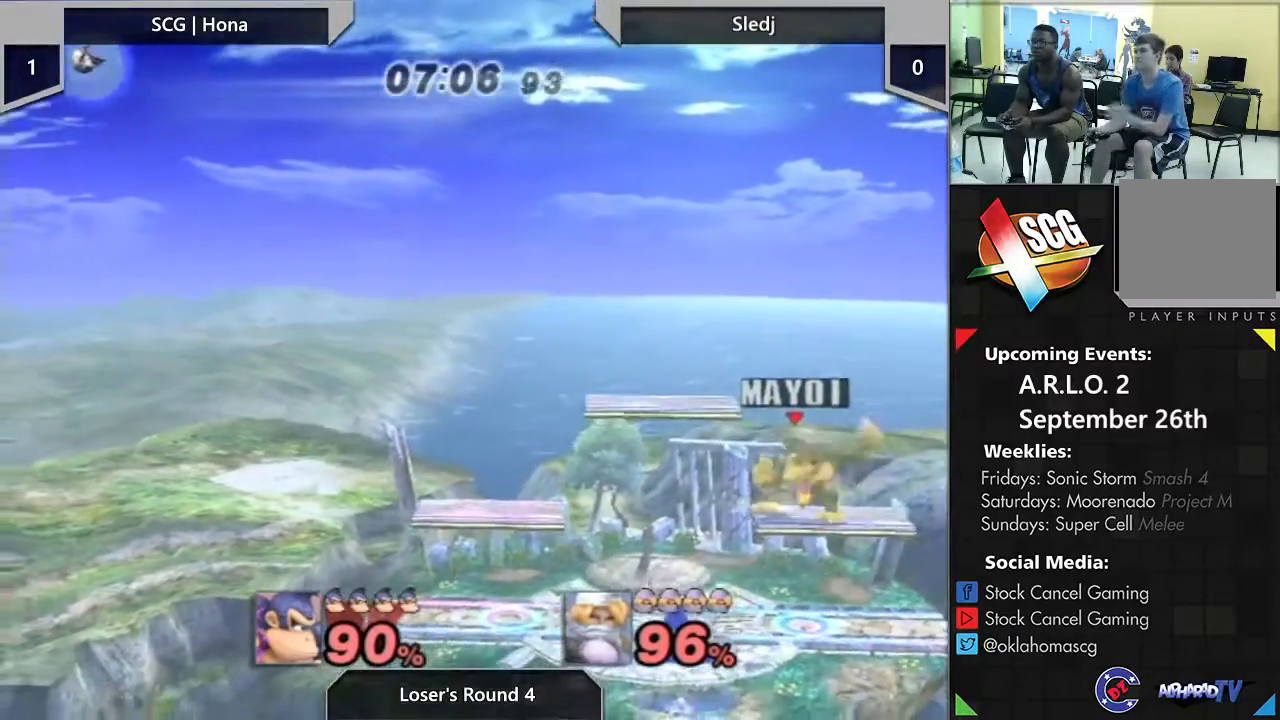
{"buttons": [], "left_stick": "center", "right_stick": "center", "events": []}
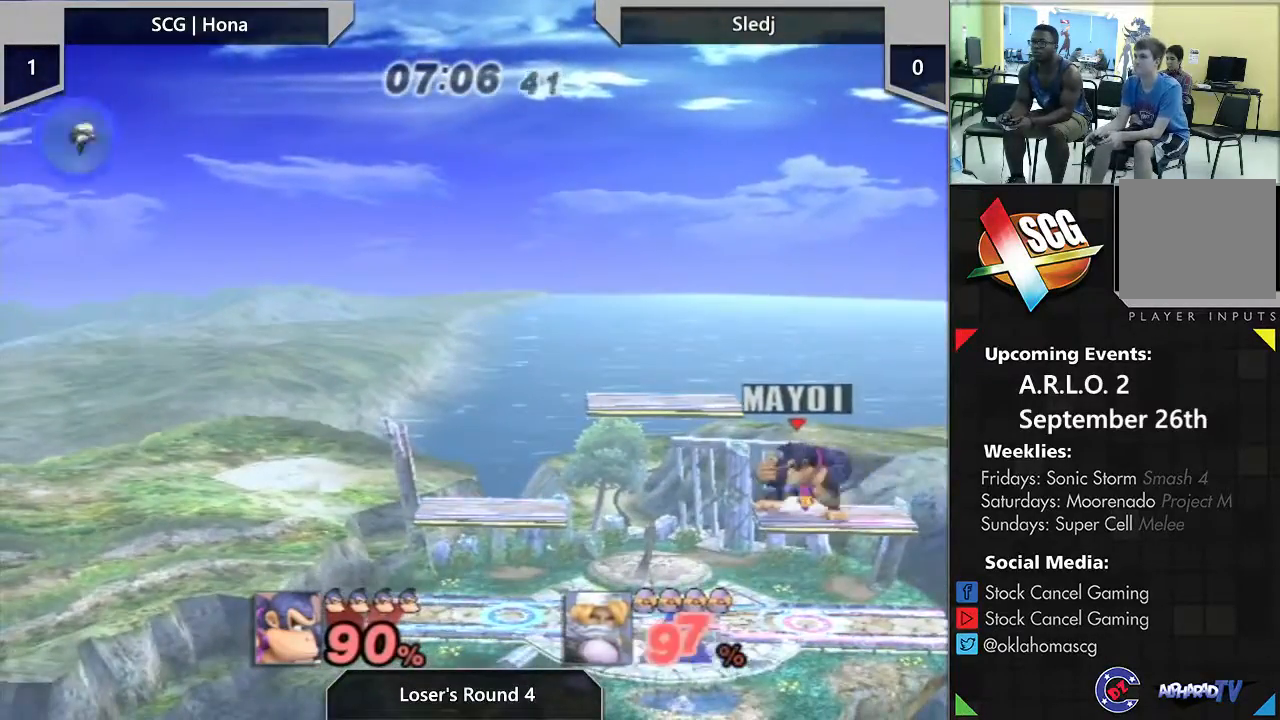
{"buttons": [], "left_stick": "down-left", "right_stick": "center", "events": [[150, "left_stick", "up-left"], [200, "left_stick", "left"], [450, "left_stick", "down-left"]]}
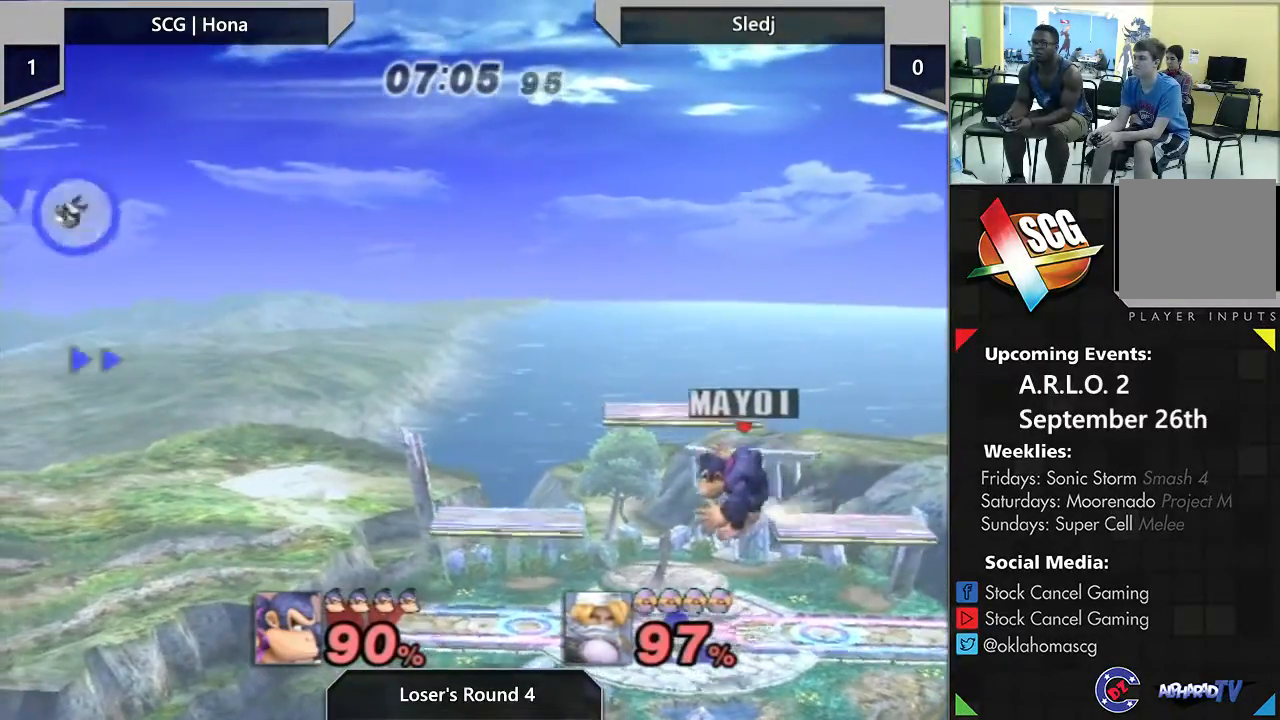
{"buttons": [], "left_stick": "left", "right_stick": "center", "events": [[133, "left_stick", "center"], [217, "left_stick", "left"]]}
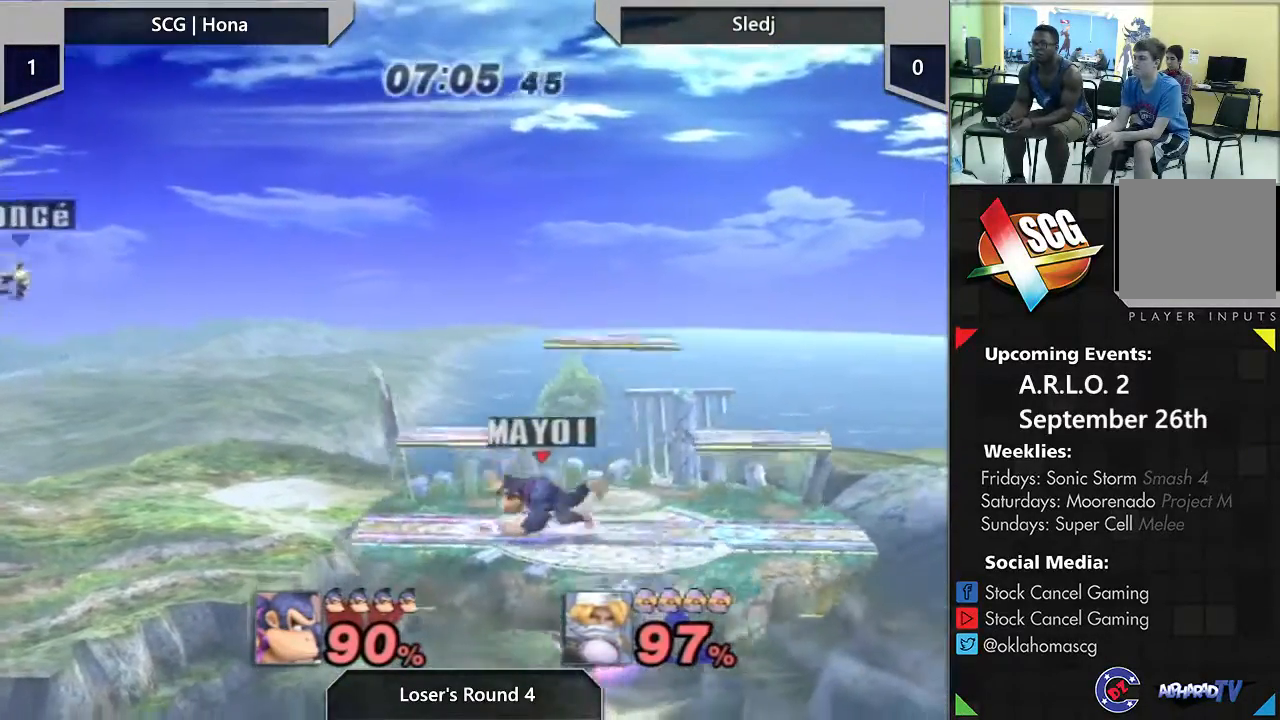
{"buttons": ["A"], "left_stick": "left", "right_stick": "center", "events": [[17, "left_stick", "right"], [67, "left_stick", "left"], [483, "A", "down"]]}
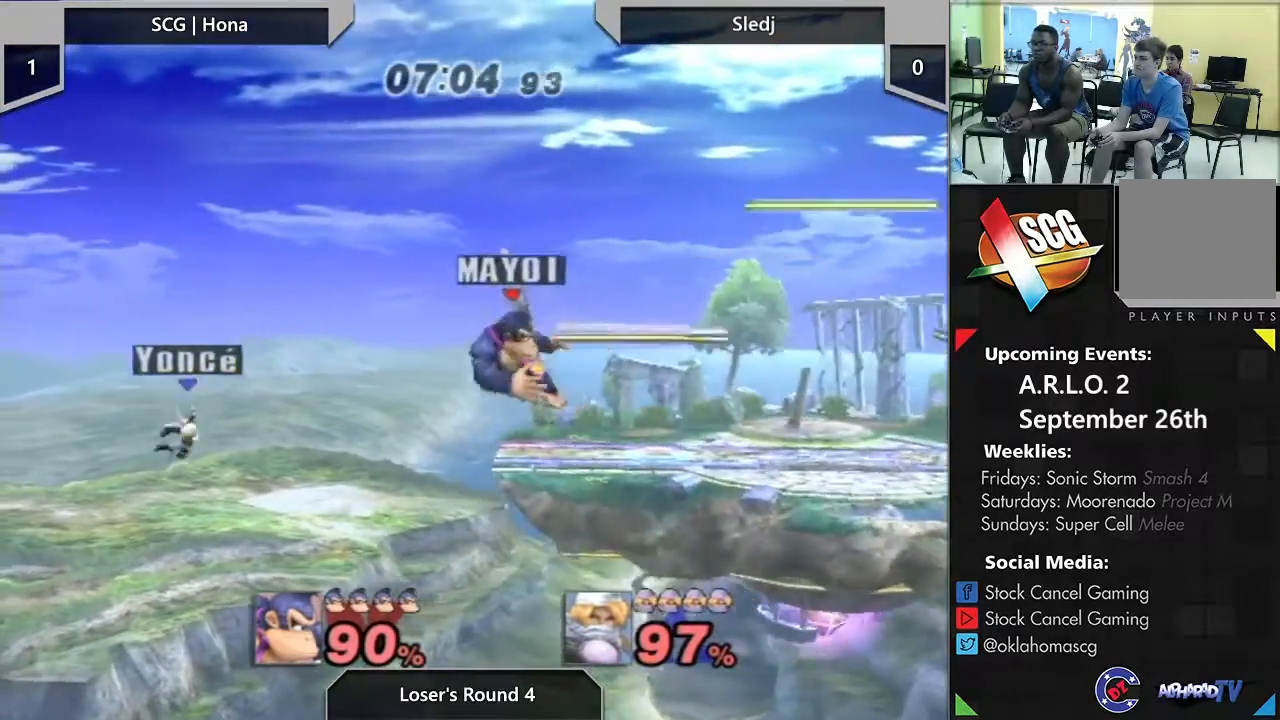
{"buttons": ["Y"], "left_stick": "up-right", "right_stick": "center", "events": [[67, "A", "up"], [117, "left_stick", "down"], [283, "left_stick", "center"], [467, "left_stick", "up-right"], [500, "Y", "down"]]}
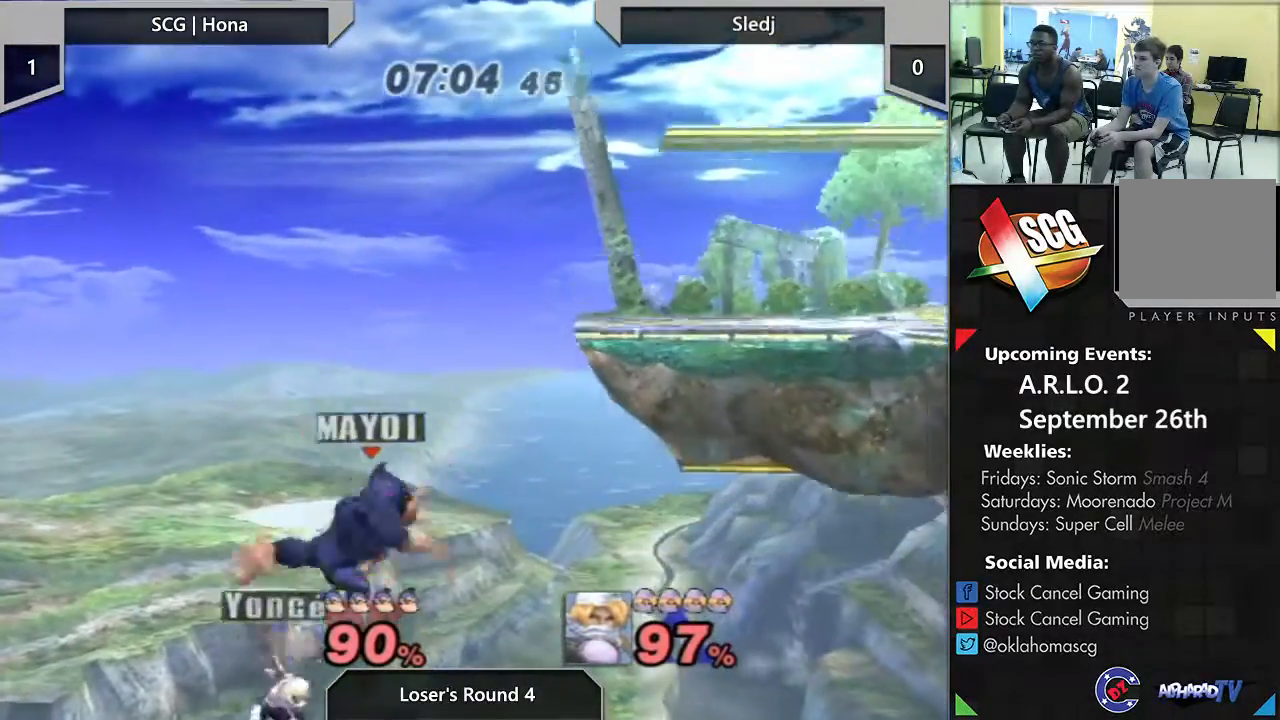
{"buttons": [], "left_stick": "up-right", "right_stick": "center", "events": [[67, "Y", "up"], [117, "Y", "down"], [217, "Y", "up"], [250, "left_stick", "up"], [317, "B", "down"], [367, "left_stick", "up-right"], [483, "B", "up"]]}
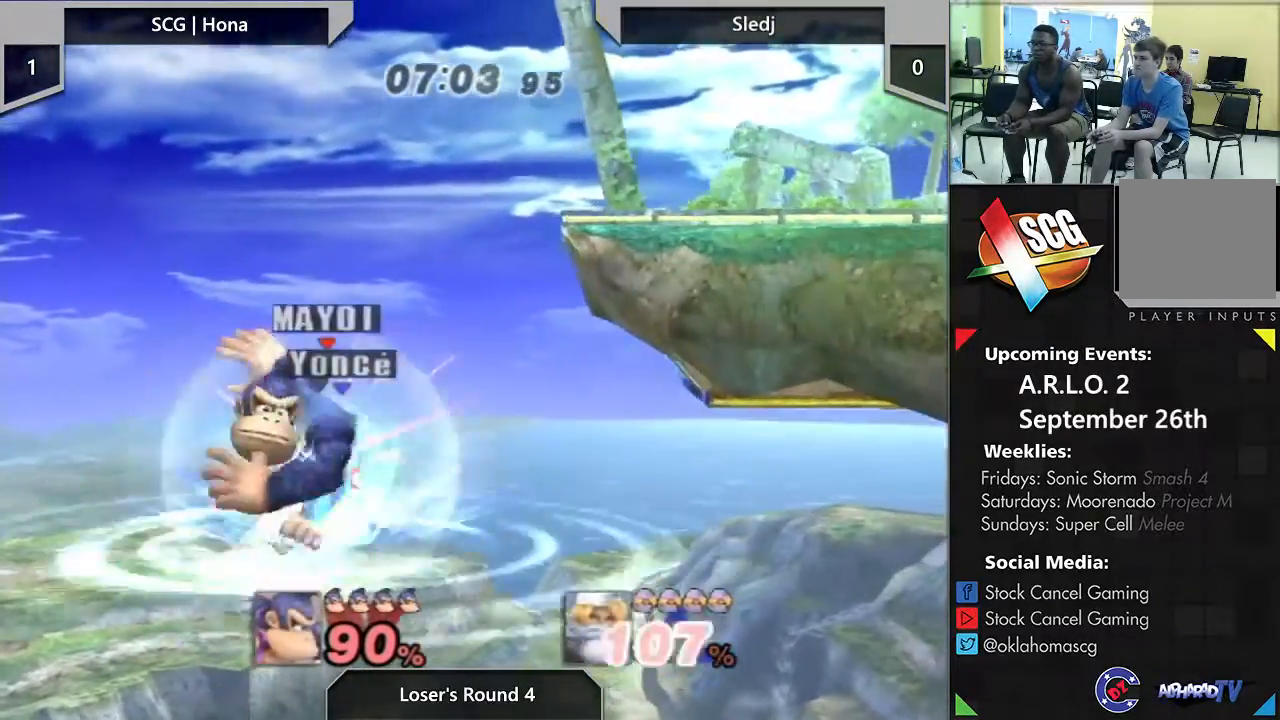
{"buttons": [], "left_stick": "center", "right_stick": "center", "events": [[183, "left_stick", "left"], [283, "left_stick", "center"]]}
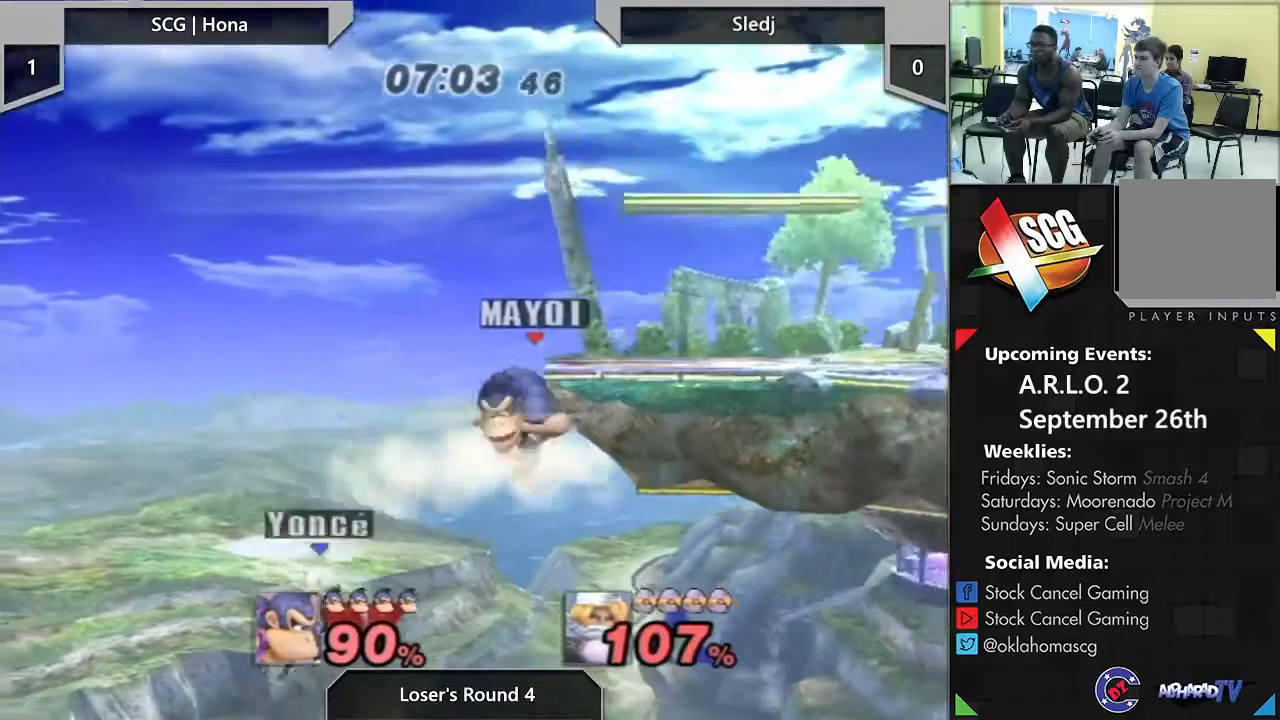
{"buttons": [], "left_stick": "center", "right_stick": "center", "events": []}
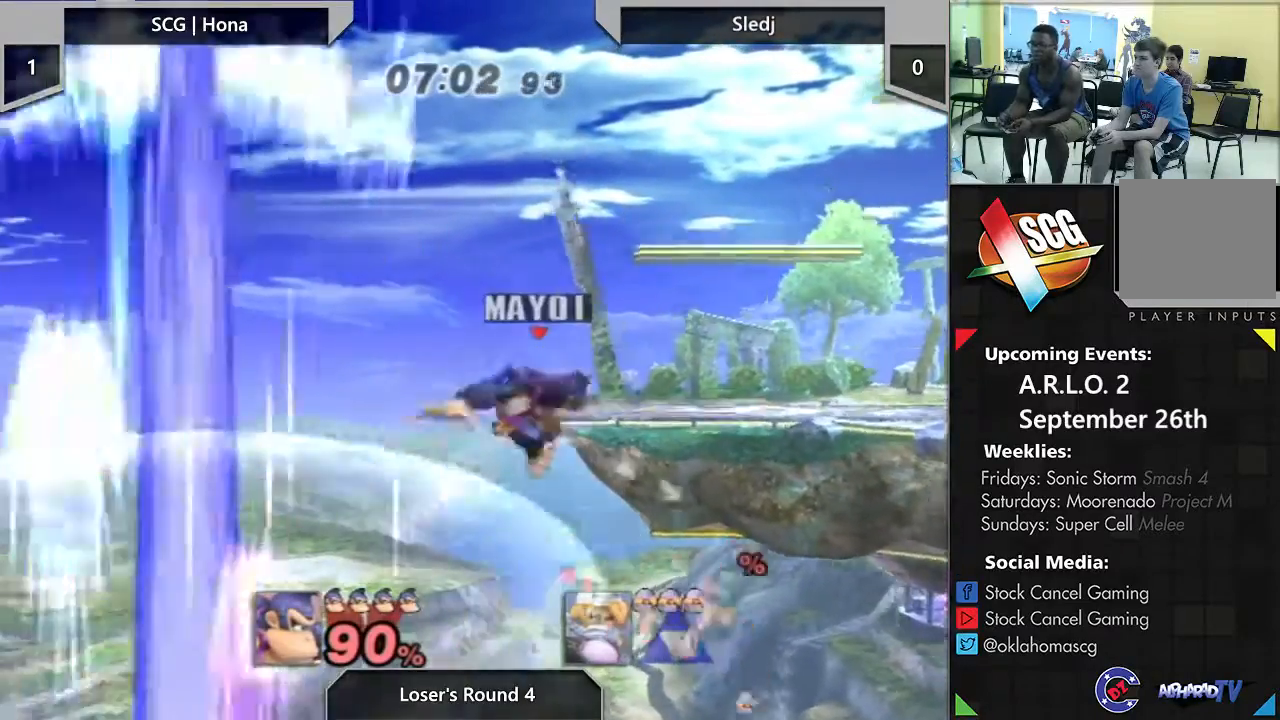
{"buttons": [], "left_stick": "right", "right_stick": "center", "events": [[217, "left_stick", "left"], [283, "left_stick", "right"], [317, "Y", "down"], [483, "Y", "up"]]}
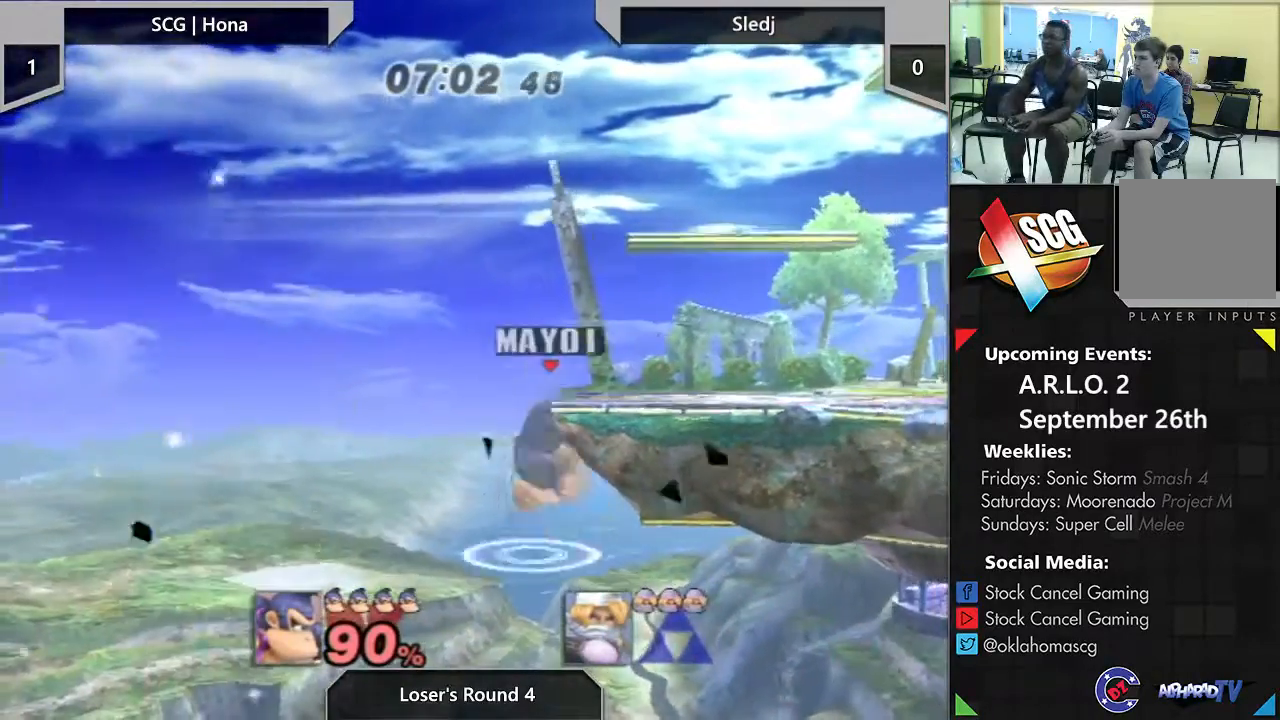
{"buttons": [], "left_stick": "center", "right_stick": "center", "events": [[67, "B", "down"], [67, "left_stick", "center"], [167, "B", "up"]]}
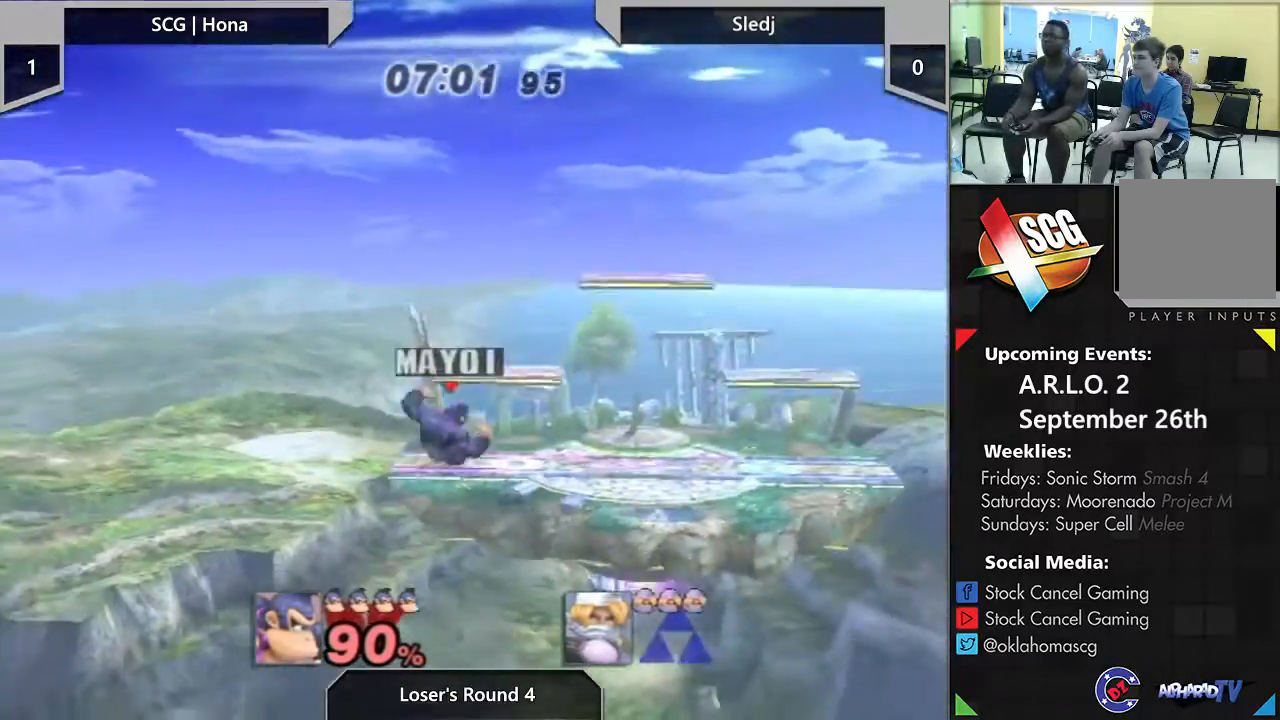
{"buttons": [], "left_stick": "center", "right_stick": "center", "events": []}
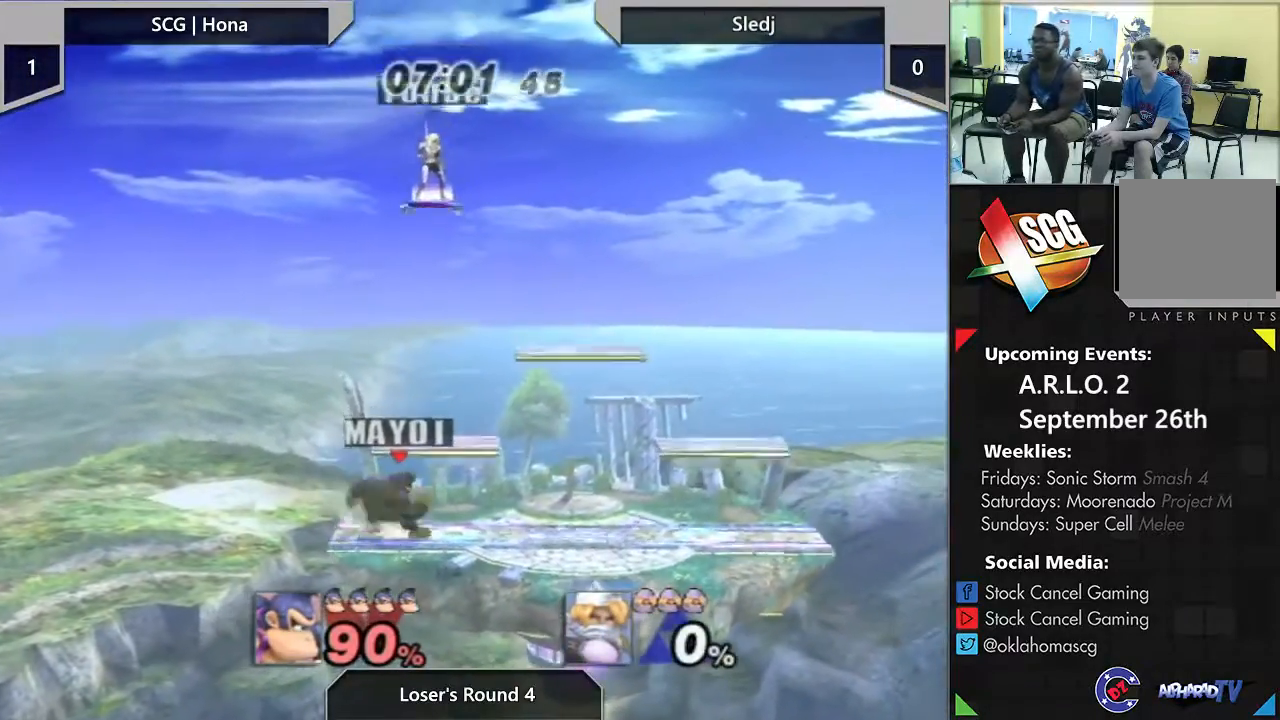
{"buttons": [], "left_stick": "center", "right_stick": "center", "events": []}
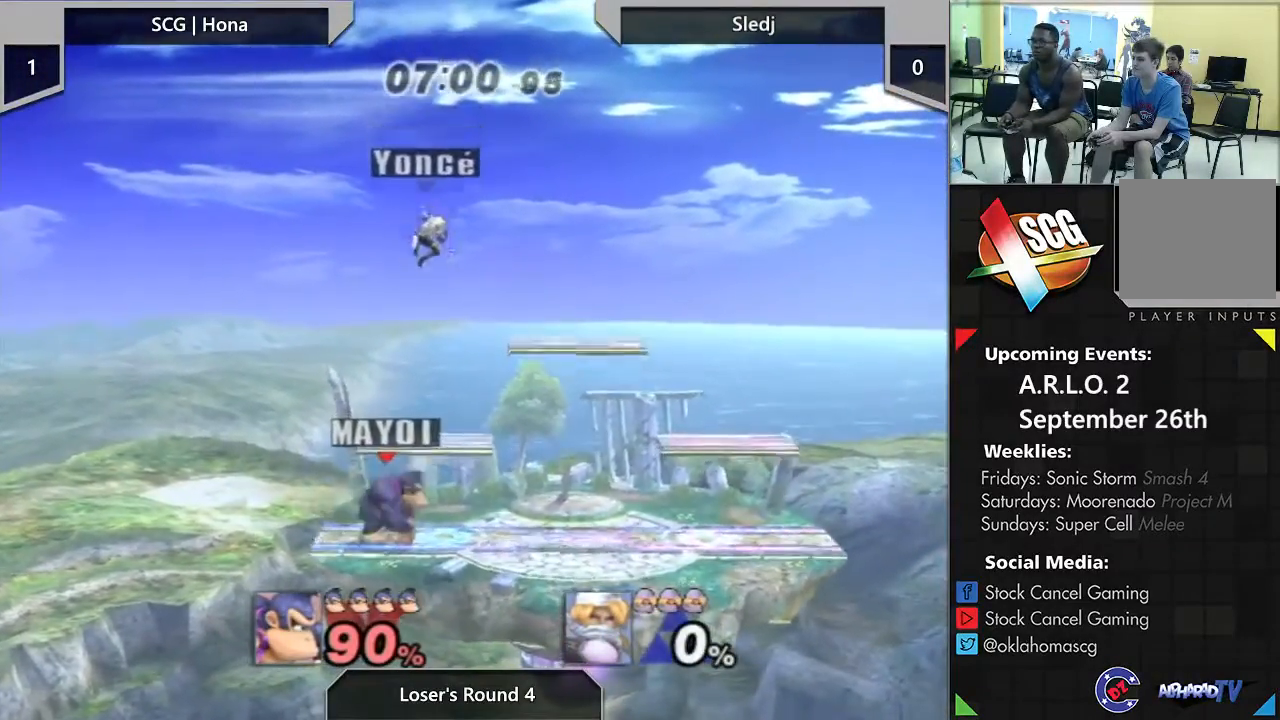
{"buttons": [], "left_stick": "right", "right_stick": "center", "events": [[117, "left_stick", "right"]]}
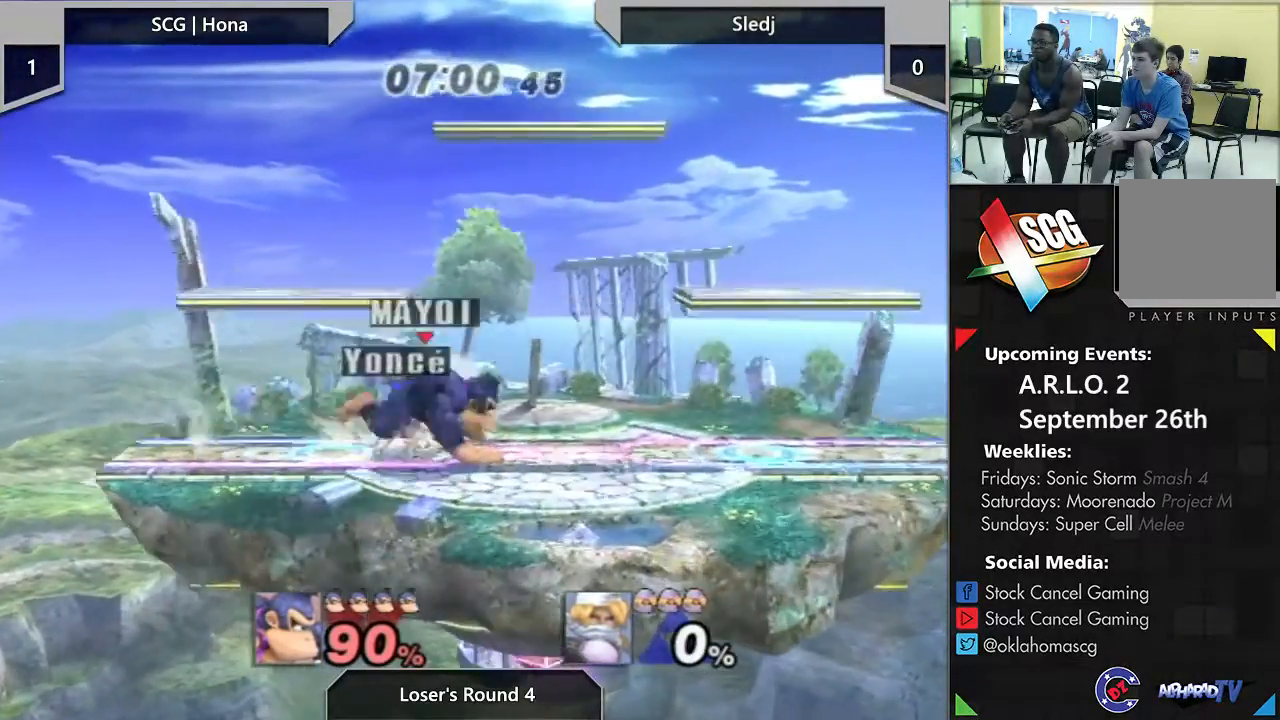
{"buttons": [], "left_stick": "center", "right_stick": "center", "events": [[333, "left_stick", "center"]]}
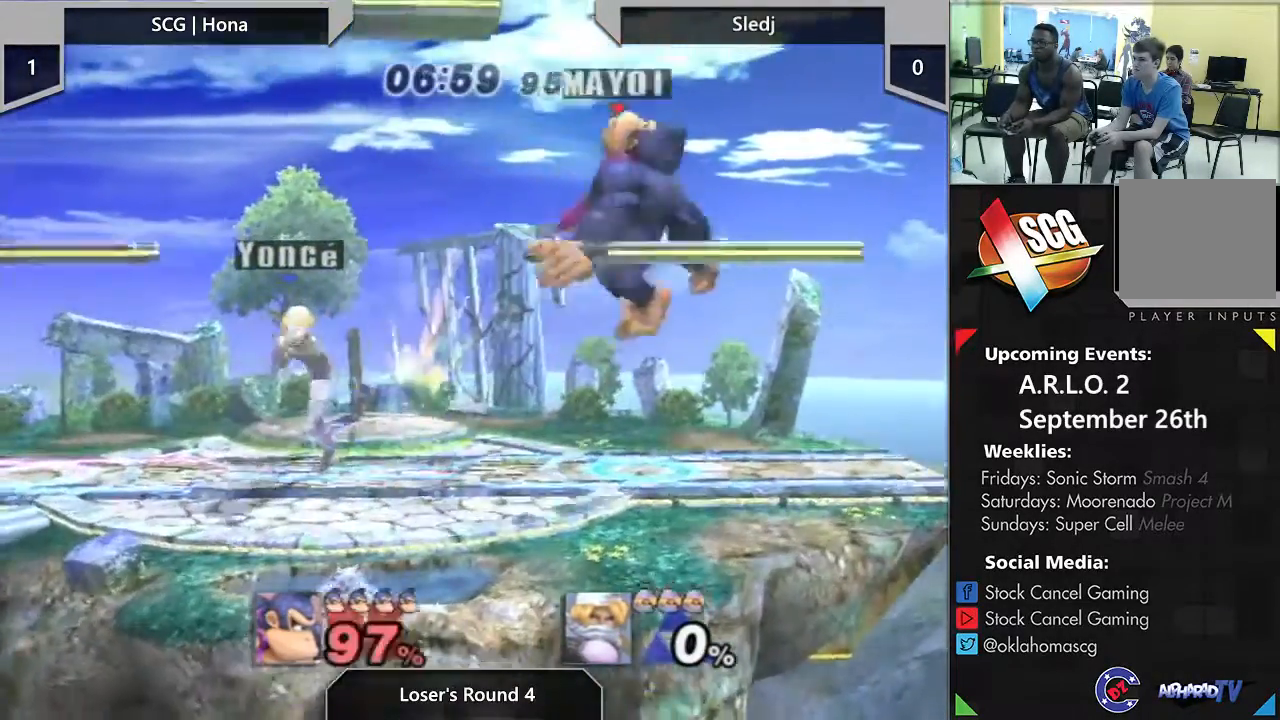
{"buttons": [], "left_stick": "right", "right_stick": "center", "events": [[217, "left_stick", "right"]]}
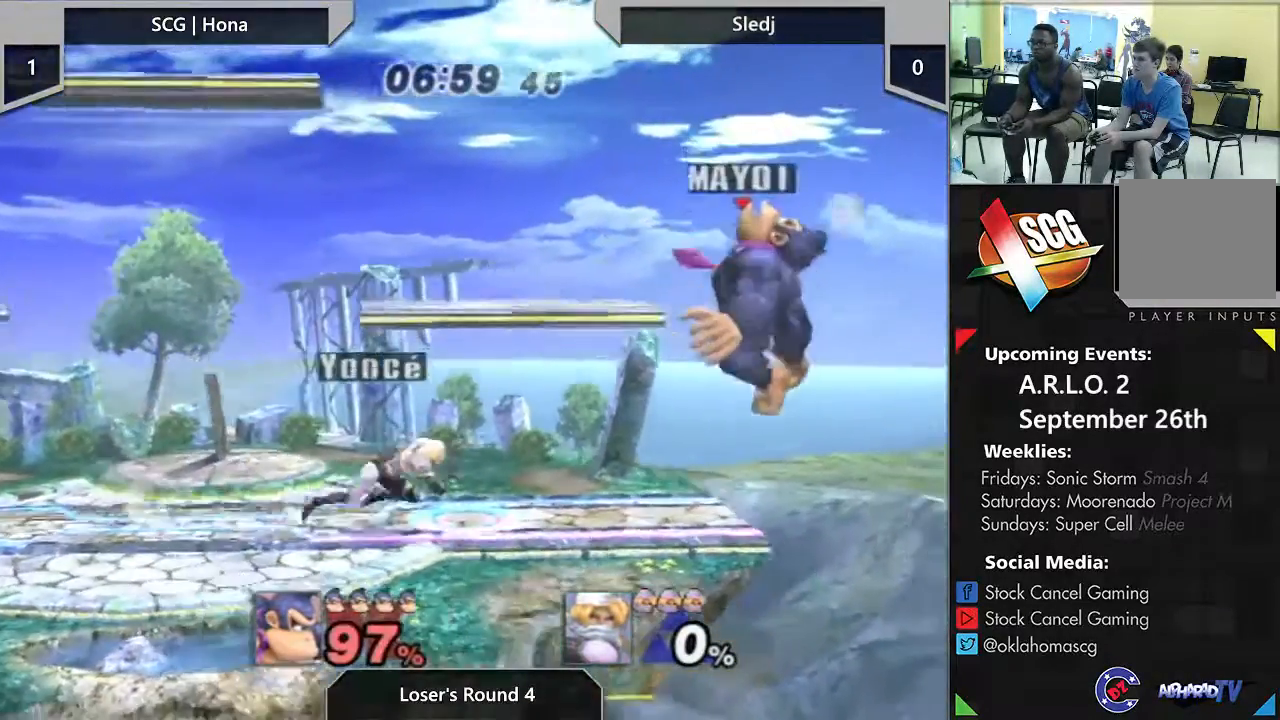
{"buttons": ["Y"], "left_stick": "center", "right_stick": "center", "events": [[267, "left_stick", "center"], [400, "Y", "down"]]}
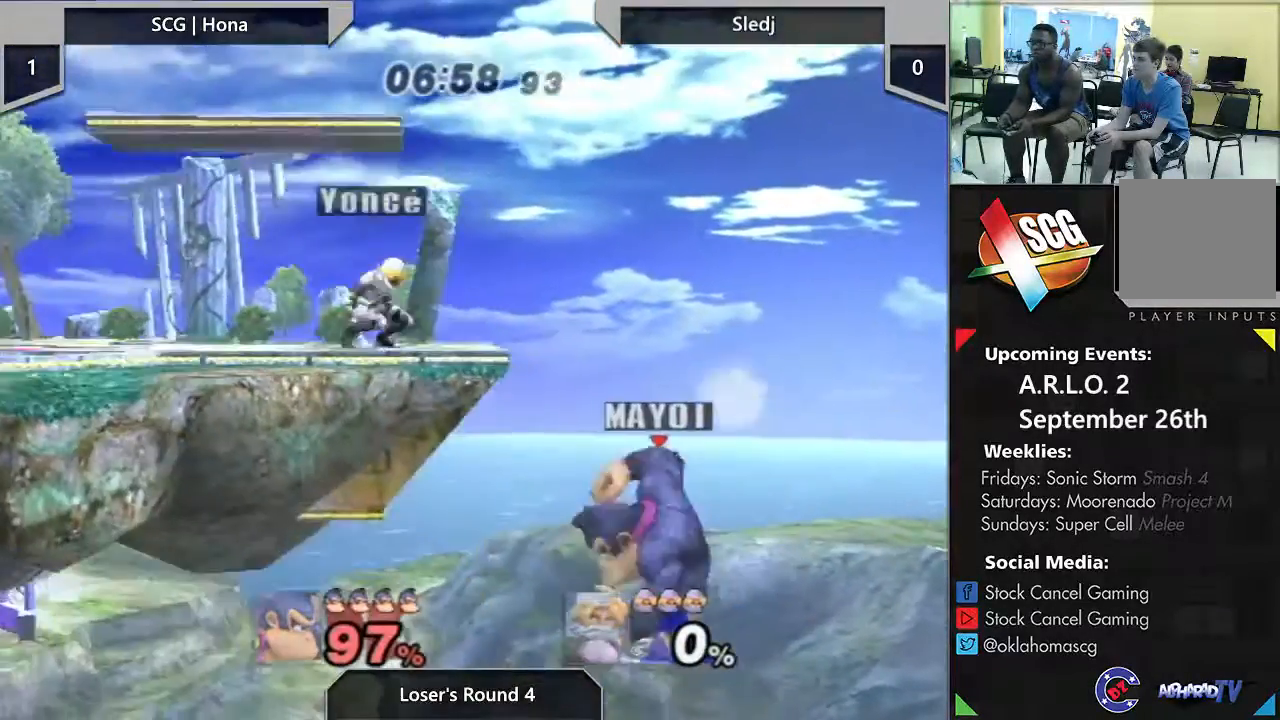
{"buttons": [], "left_stick": "center", "right_stick": "center", "events": [[17, "left_stick", "left"], [150, "Y", "up"], [333, "left_stick", "center"]]}
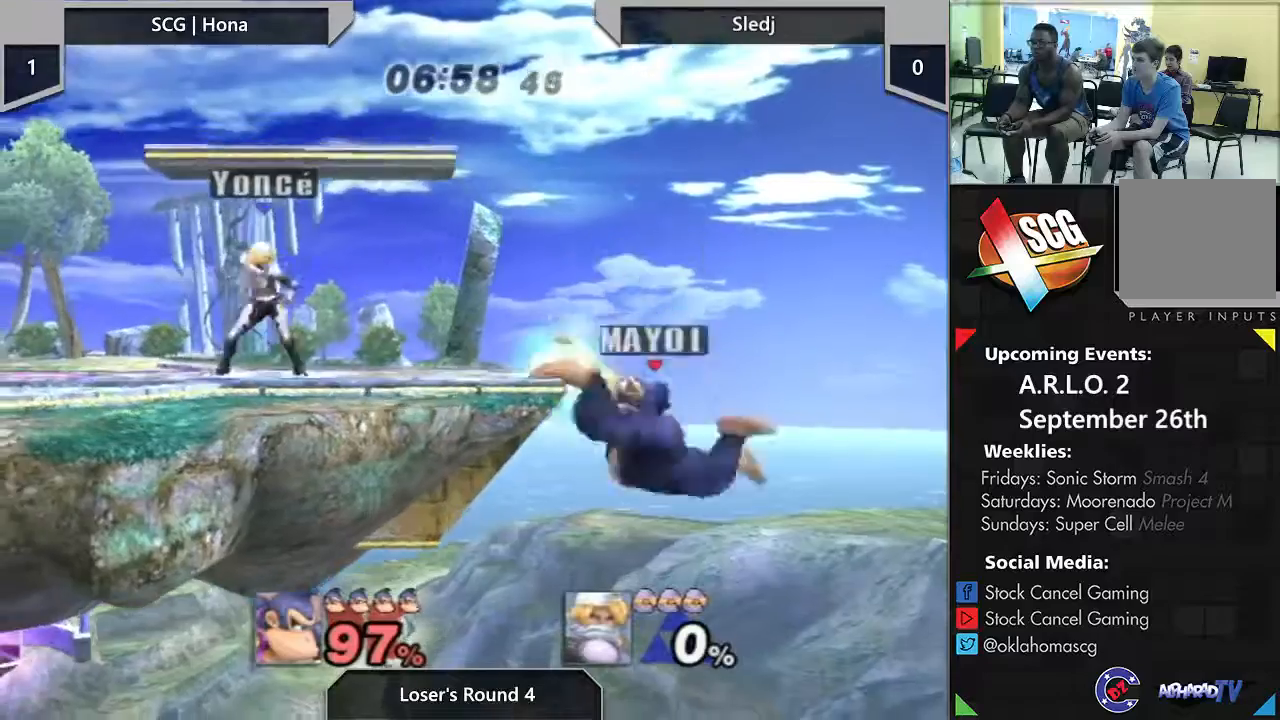
{"buttons": [], "left_stick": "center", "right_stick": "center", "events": [[83, "left_stick", "left"], [350, "left_stick", "center"]]}
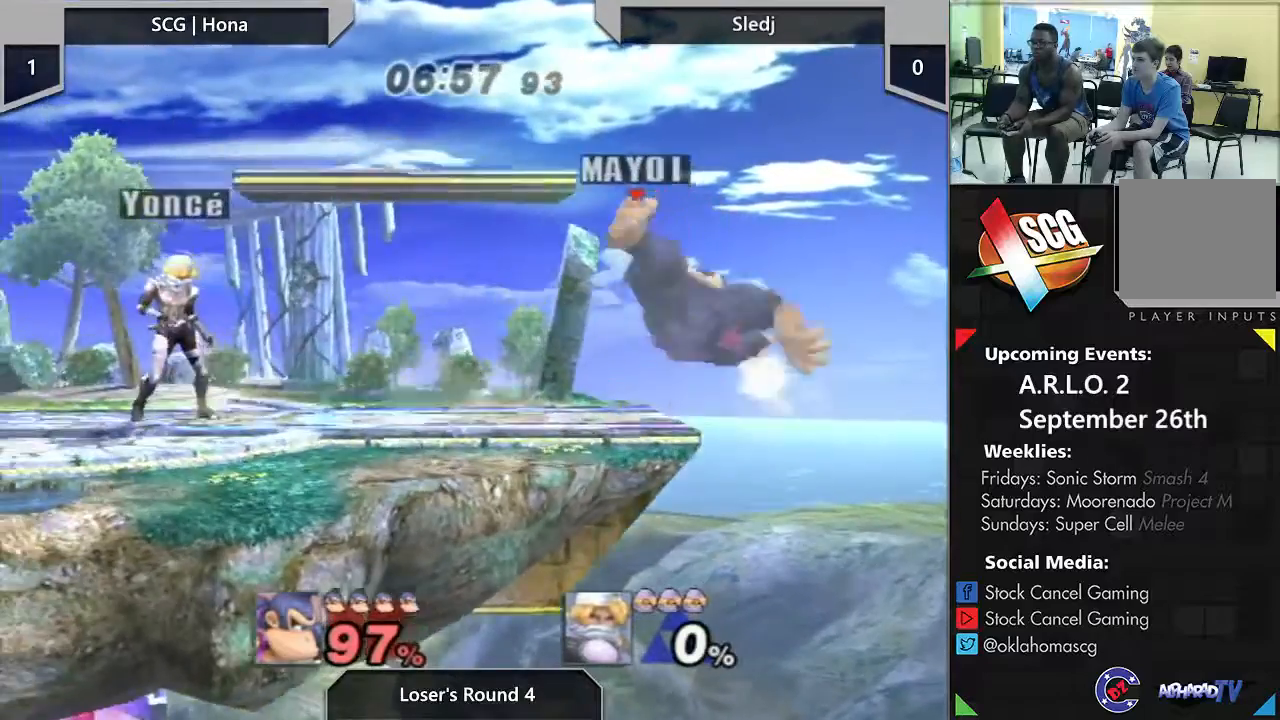
{"buttons": [], "left_stick": "center", "right_stick": "center", "events": [[117, "left_stick", "left"], [483, "left_stick", "center"]]}
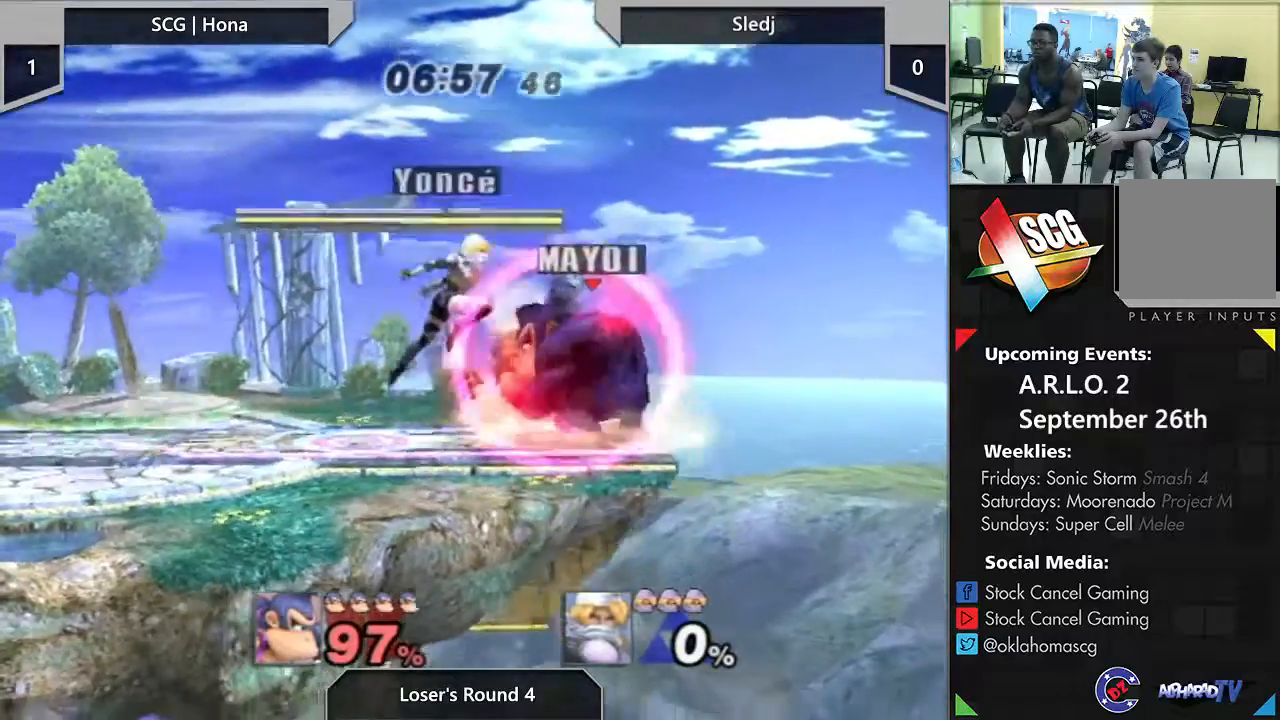
{"buttons": [], "left_stick": "center", "right_stick": "center", "events": []}
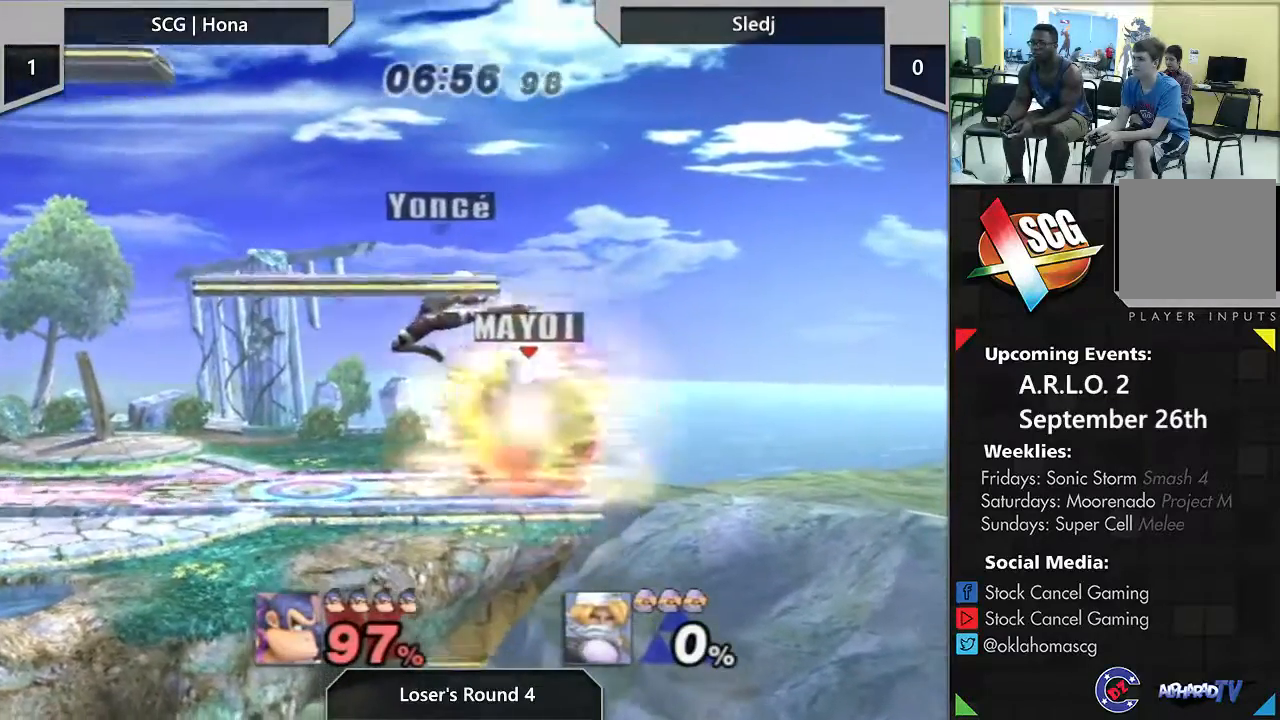
{"buttons": [], "left_stick": "center", "right_stick": "center", "events": [[183, "left_stick", "left"], [283, "left_stick", "center"]]}
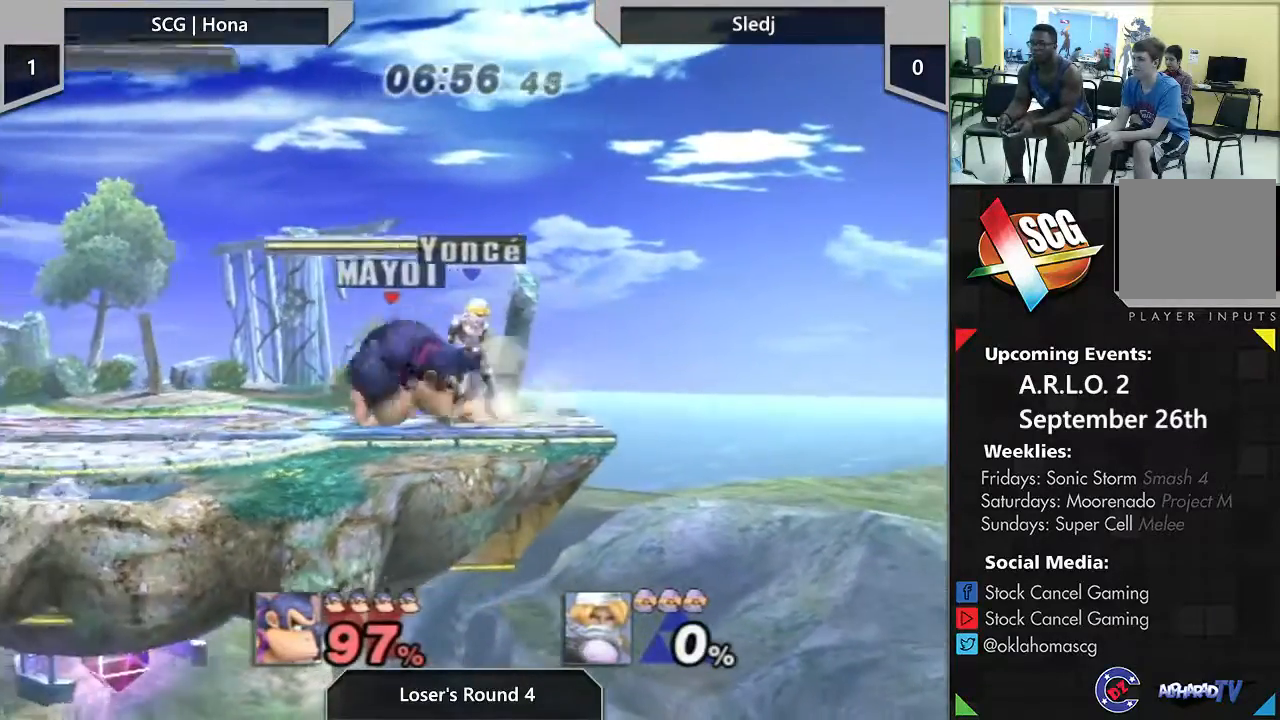
{"buttons": [], "left_stick": "center", "right_stick": "center", "events": []}
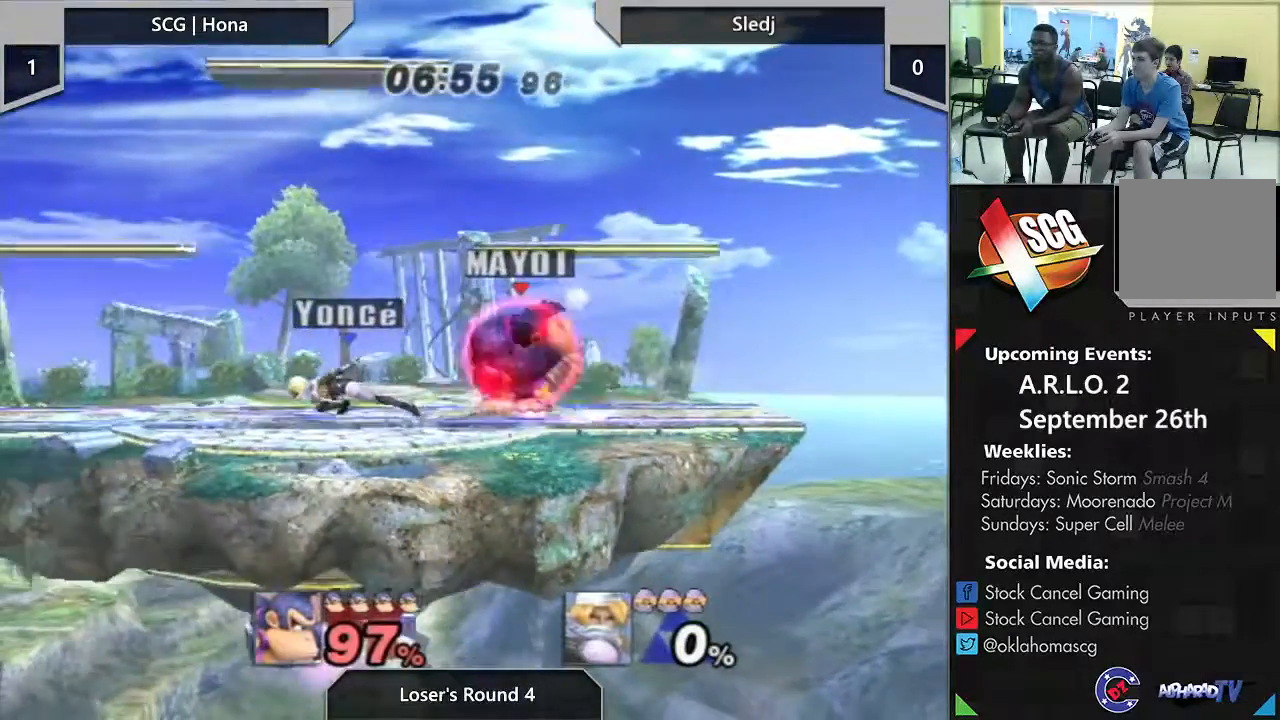
{"buttons": [], "left_stick": "right", "right_stick": "center", "events": [[83, "Y", "down"], [133, "Y", "up"], [233, "left_stick", "right"]]}
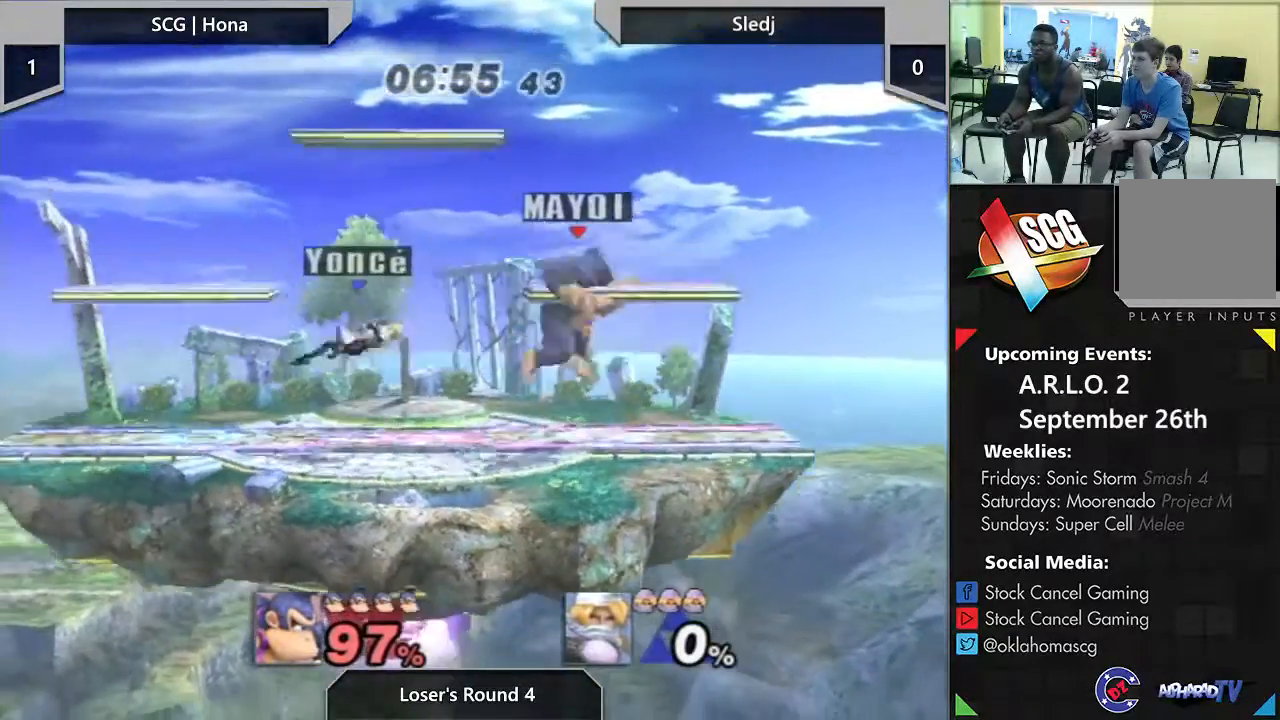
{"buttons": ["Y"], "left_stick": "down-right", "right_stick": "center"}